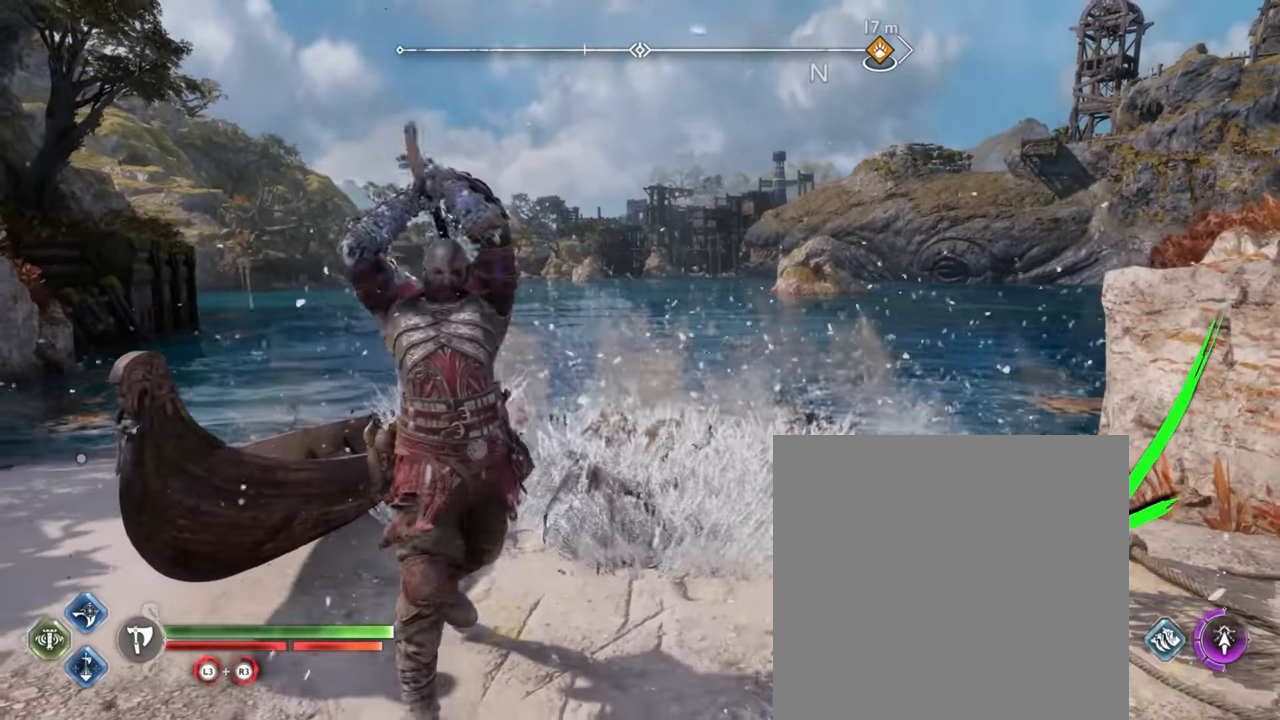
Gameplay with a controller (PlayStation layout); each line is a JSON object with the inputs held at the frame after it. "events" lists button and stick changes between this image and that frame as [ms after this image, input, new state], when the widget could be followed in between. Not read: R3.
{"buttons": ["CIRCLE", "R1"], "left_stick": "down-right", "right_stick": "center", "events": [[484, "CIRCLE", "down"]]}
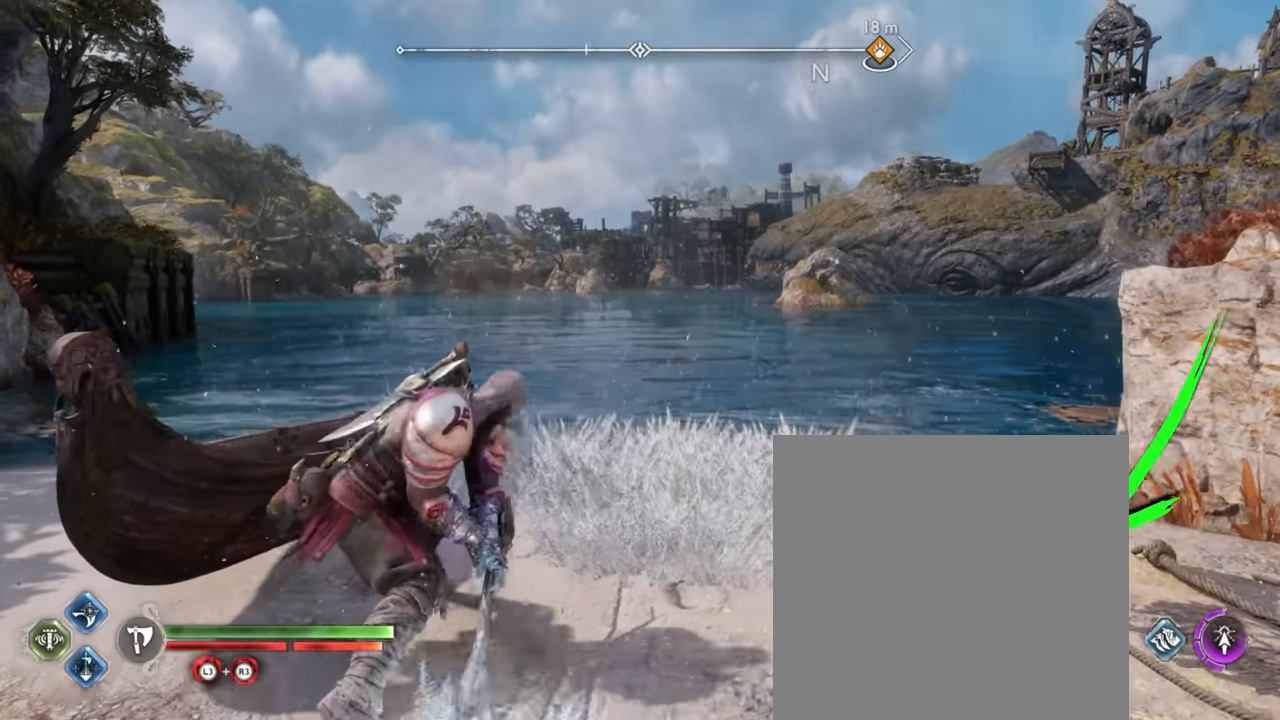
{"buttons": ["R1"], "left_stick": "down-right", "right_stick": "center", "events": [[117, "CIRCLE", "up"]]}
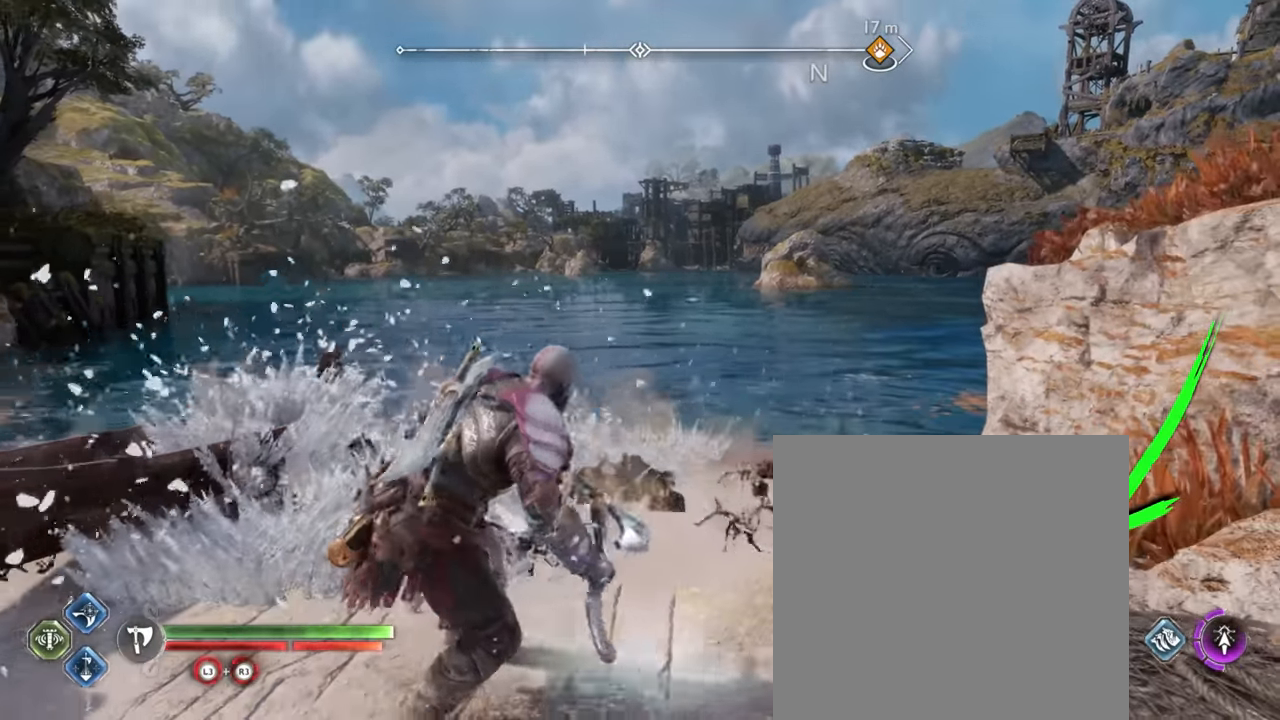
{"buttons": ["R1"], "left_stick": "down-left", "right_stick": "center", "events": [[250, "left_stick", "down-left"]]}
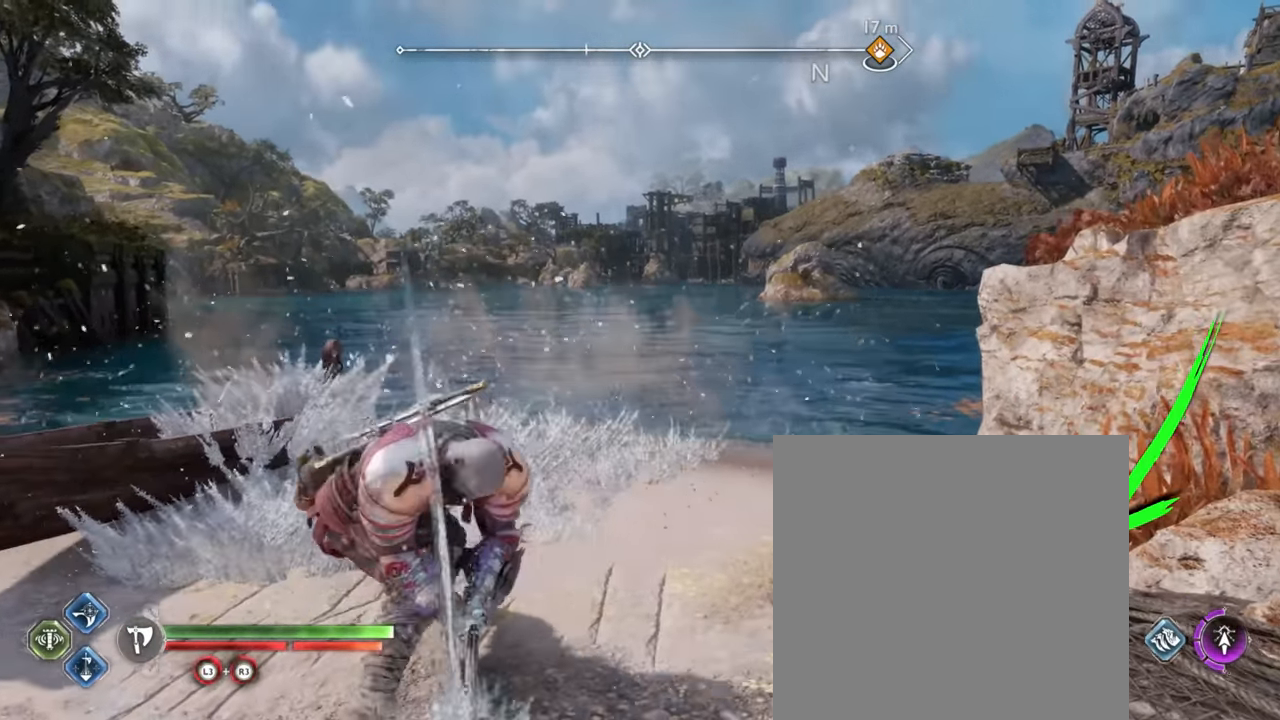
{"buttons": ["R1"], "left_stick": "down-left", "right_stick": "center", "events": [[267, "CIRCLE", "down"], [384, "CIRCLE", "up"]]}
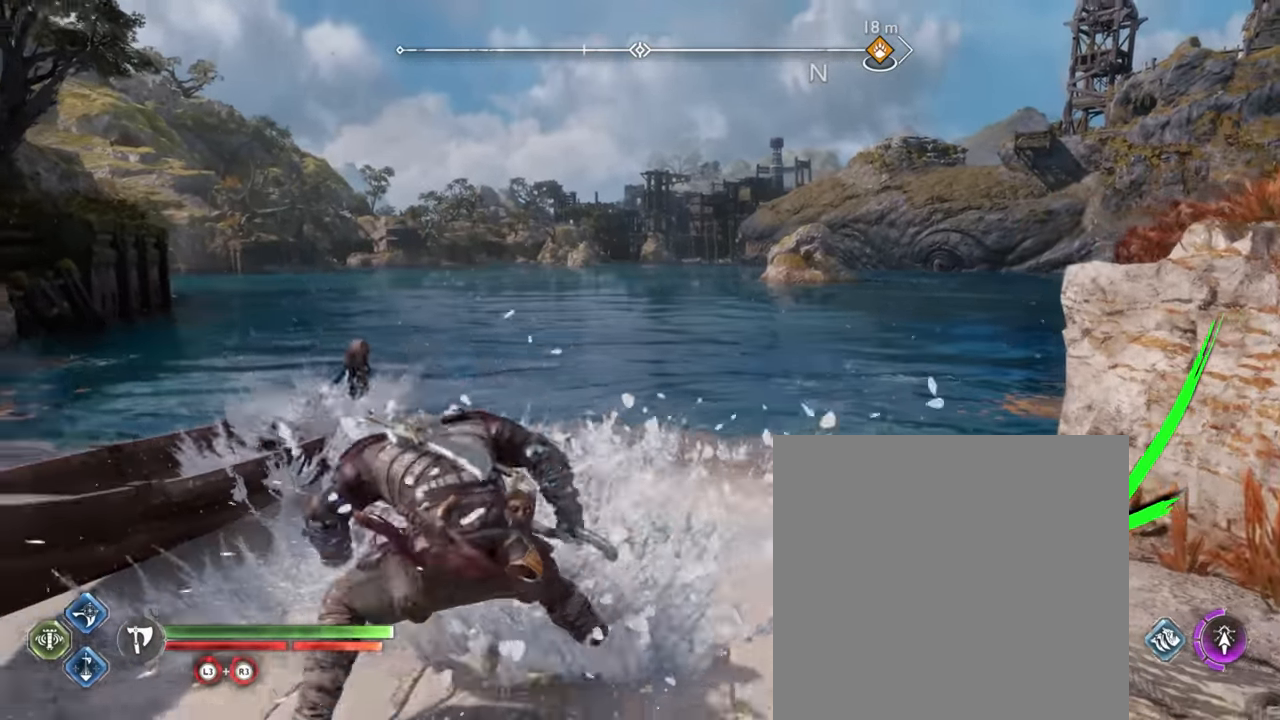
{"buttons": [], "left_stick": "down", "right_stick": "center", "events": [[84, "left_stick", "down"], [334, "R1", "up"]]}
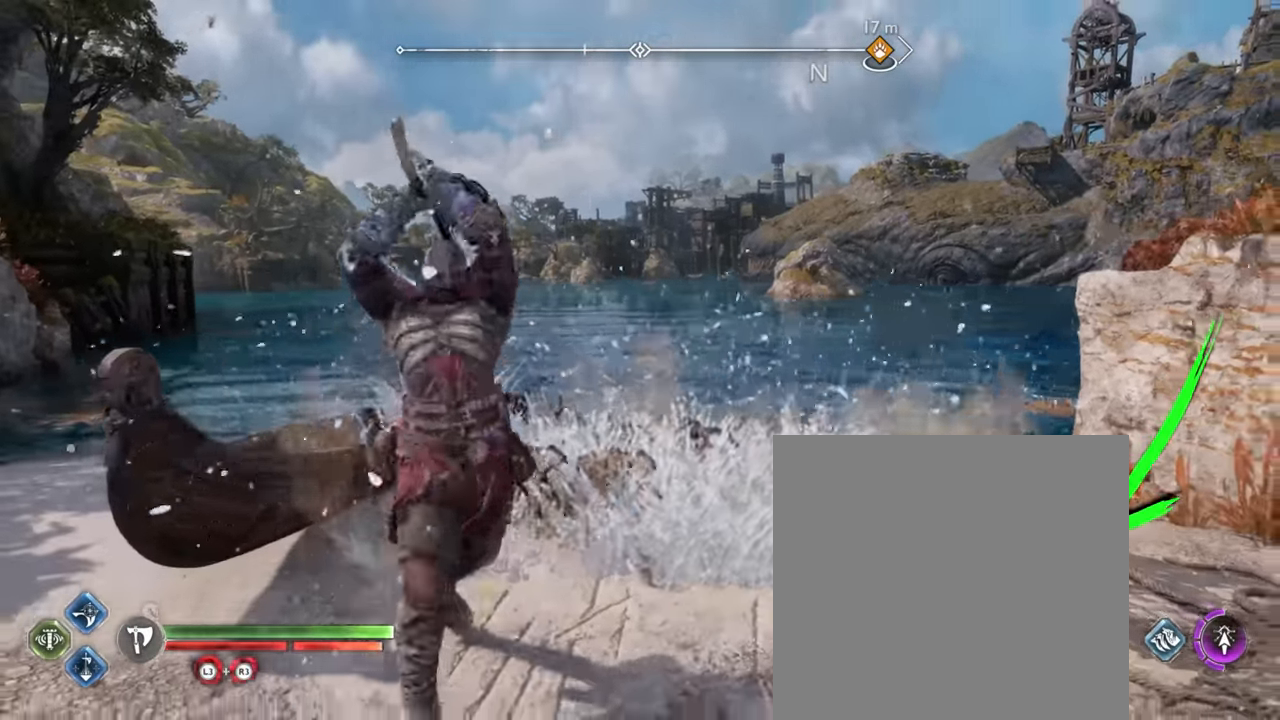
{"buttons": ["R1"], "left_stick": "down-left", "right_stick": "center", "events": [[17, "R1", "down"], [400, "left_stick", "down-left"]]}
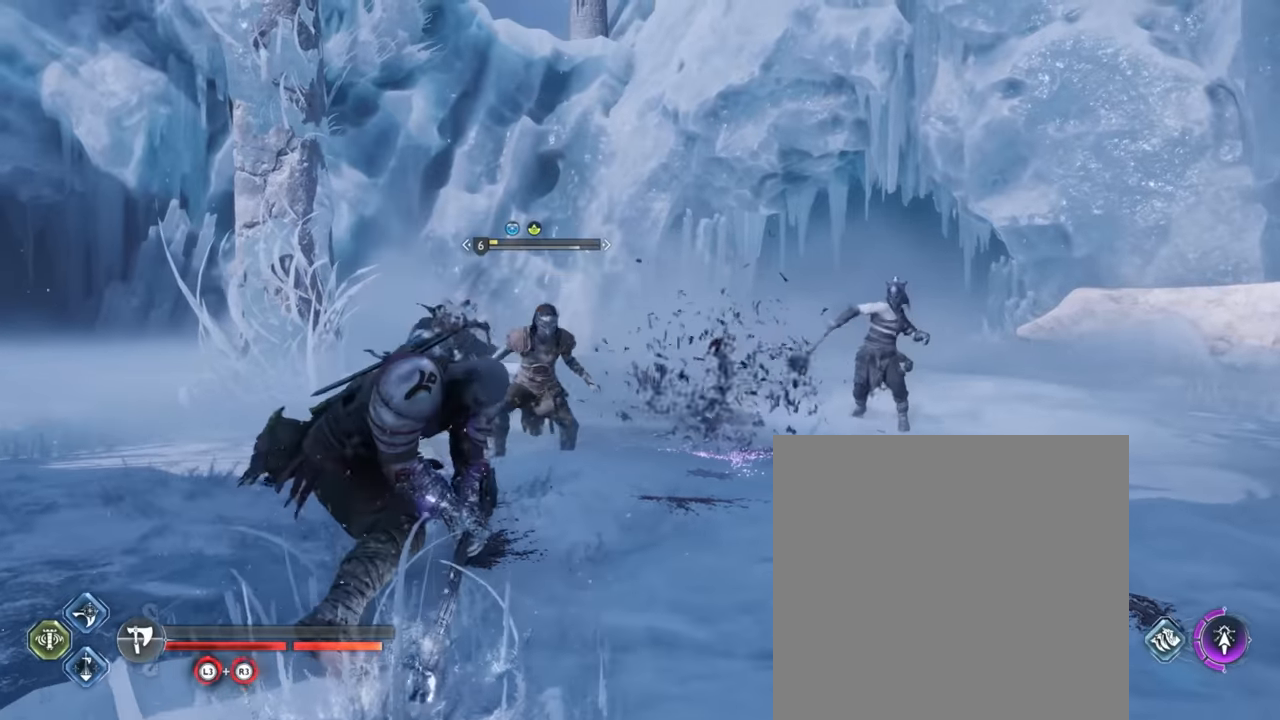
{"buttons": ["R1"], "left_stick": "down-left", "right_stick": "center", "events": [[233, "CIRCLE", "down"], [350, "CIRCLE", "up"]]}
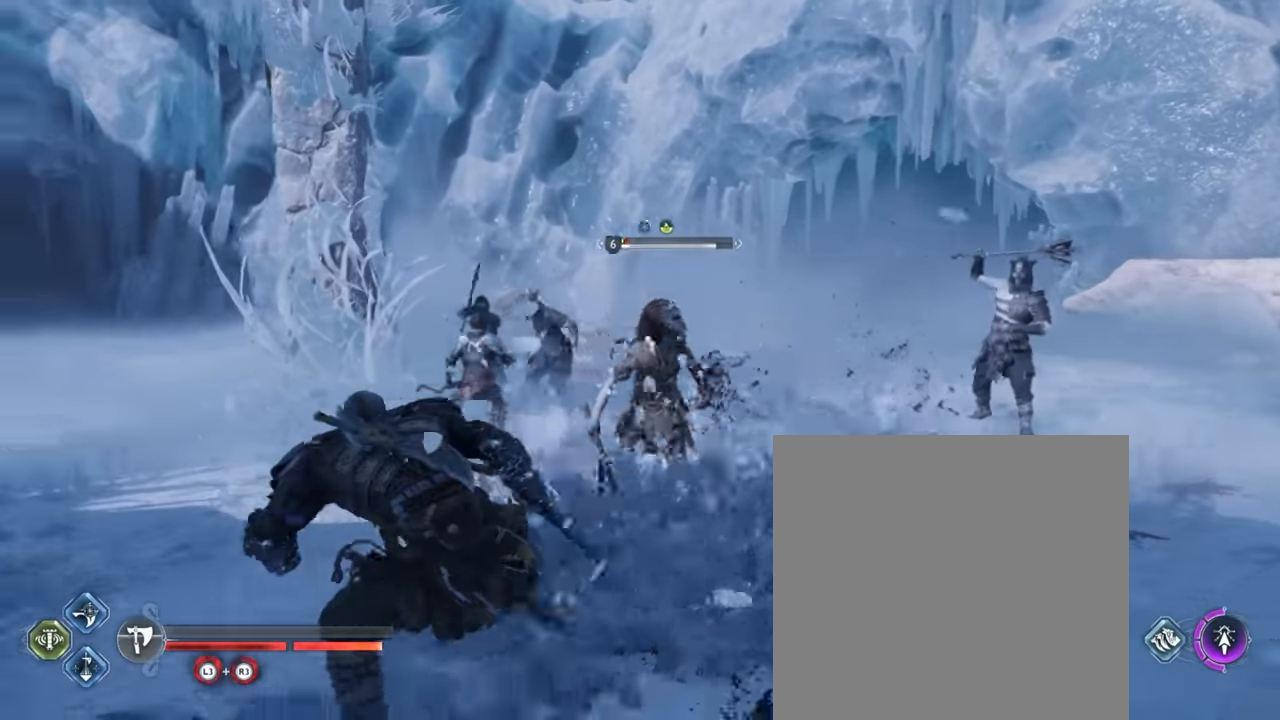
{"buttons": ["R1"], "left_stick": "down-left", "right_stick": "center", "events": []}
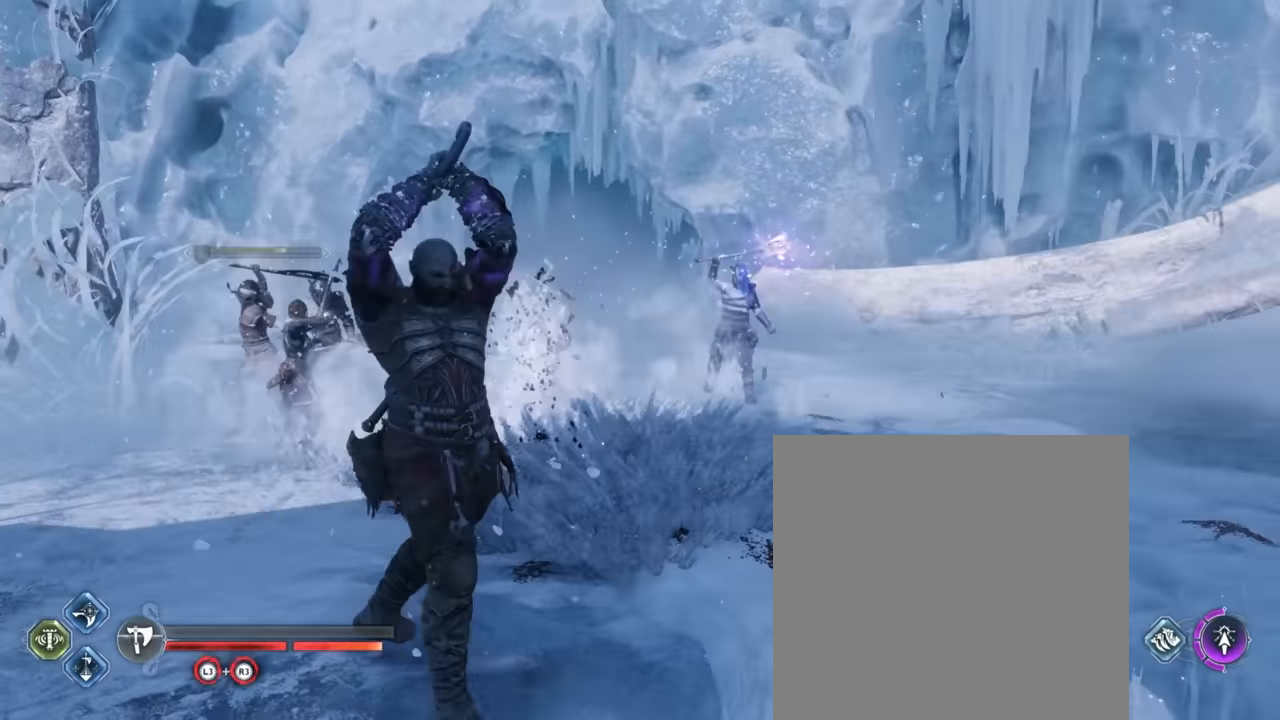
{"buttons": ["CIRCLE", "R1"], "left_stick": "down-left", "right_stick": "center", "events": [[400, "CIRCLE", "down"]]}
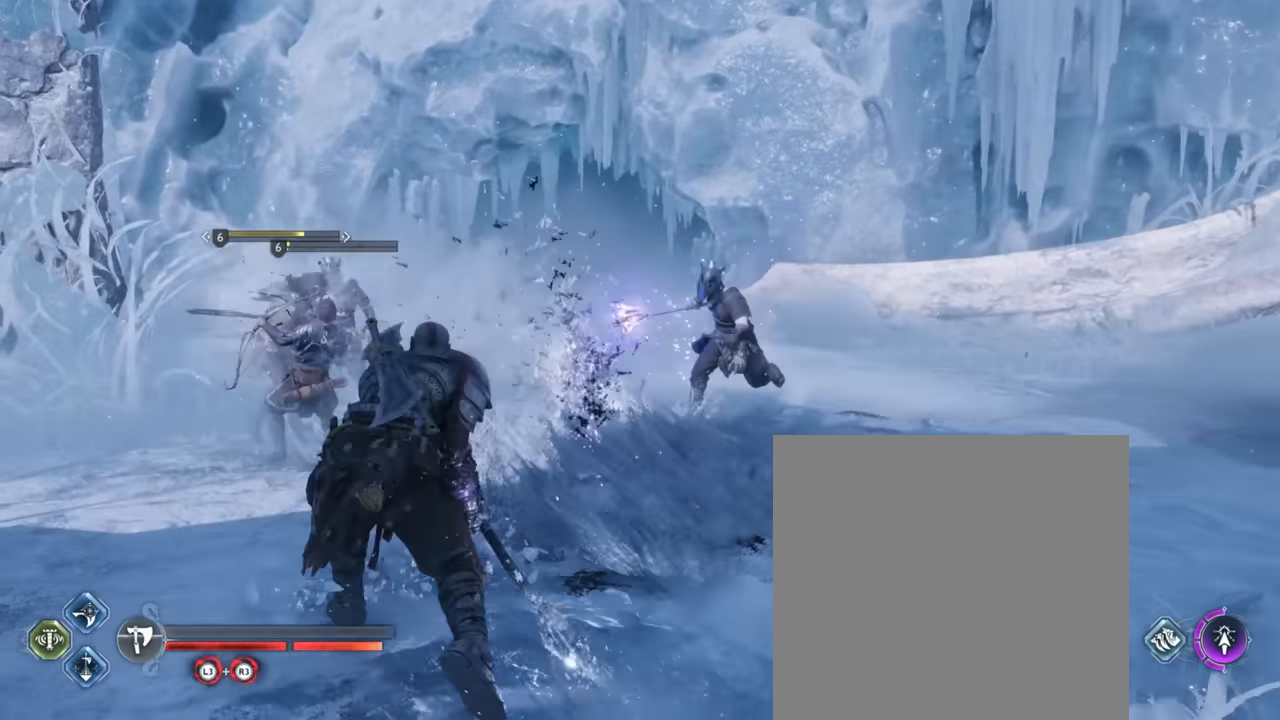
{"buttons": ["R1"], "left_stick": "down-left", "right_stick": "center", "events": [[33, "CIRCLE", "up"]]}
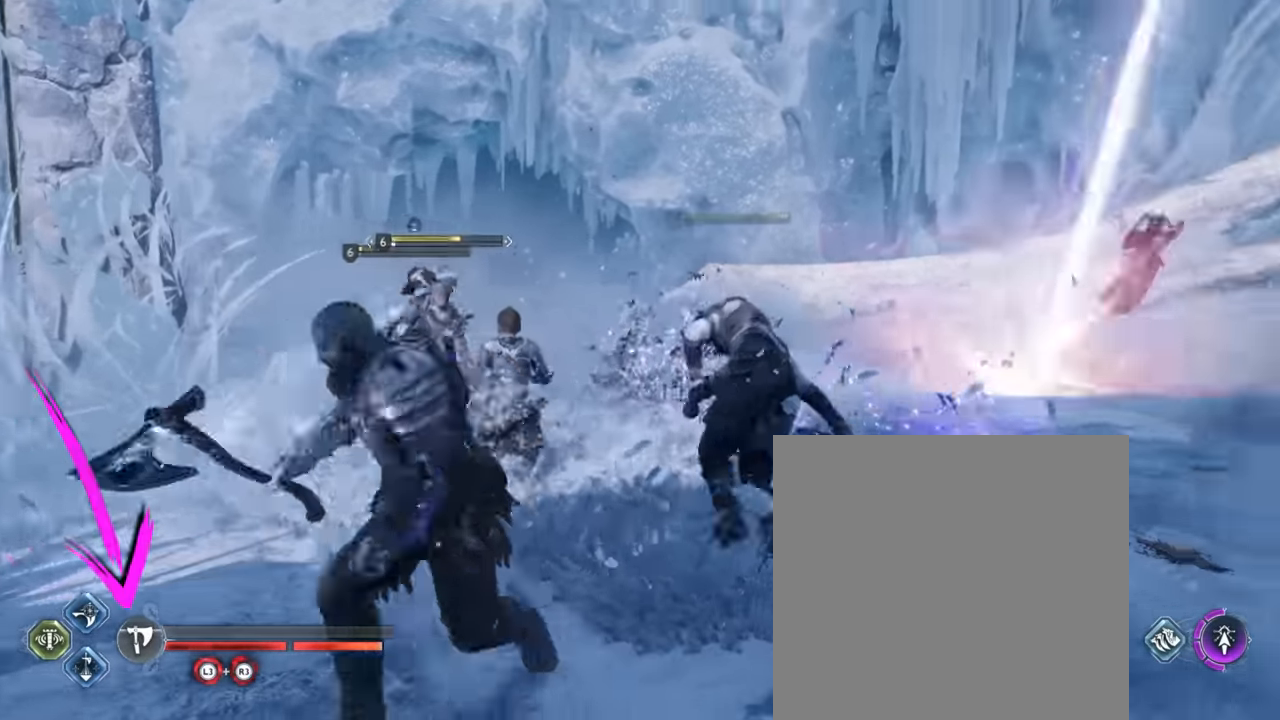
{"buttons": ["L1"], "left_stick": "center", "right_stick": "center", "events": [[116, "R1", "up"], [183, "left_stick", "center"], [200, "L1", "down"]]}
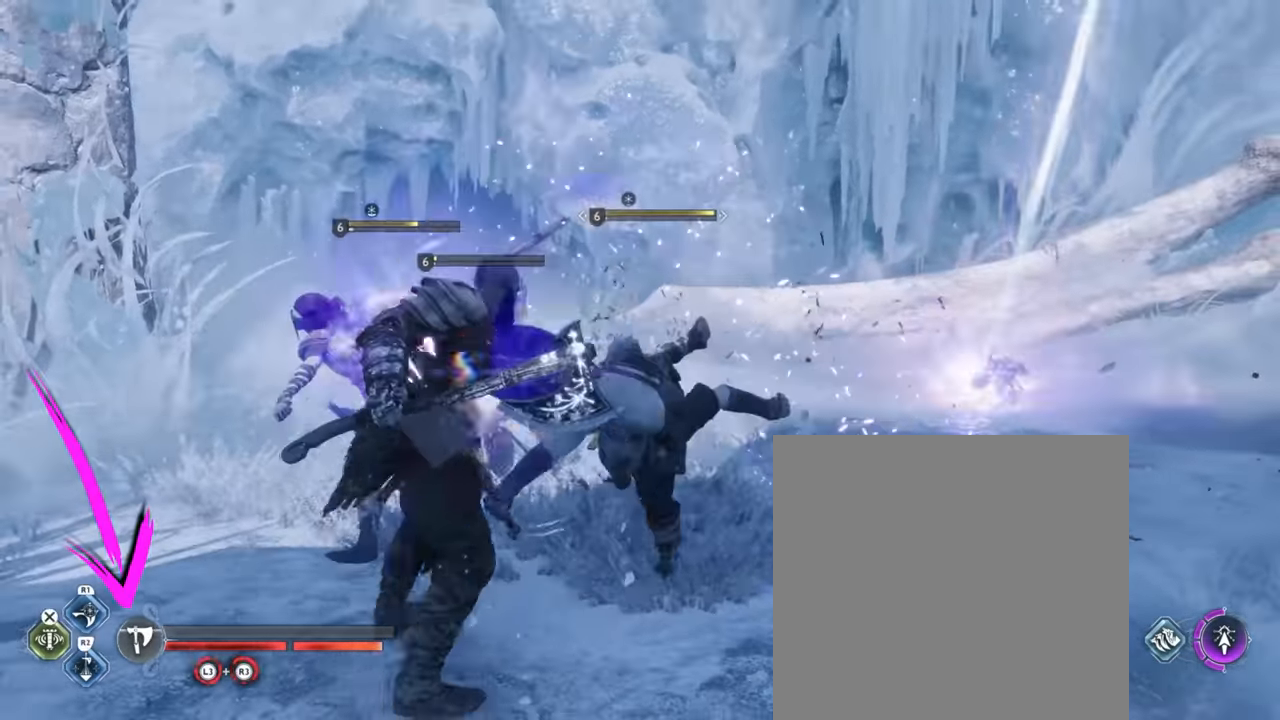
{"buttons": ["R1"], "left_stick": "down", "right_stick": "center", "events": [[400, "L1", "up"], [450, "left_stick", "down"], [483, "R1", "down"]]}
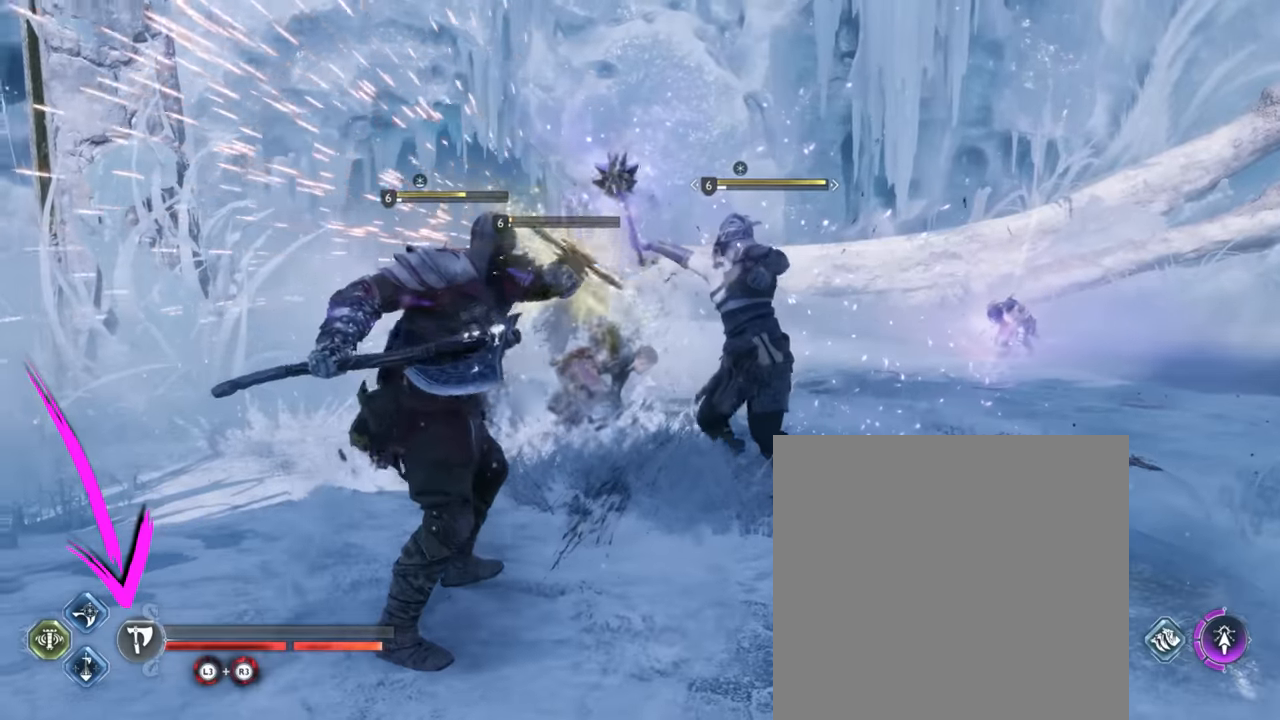
{"buttons": ["R1"], "left_stick": "down", "right_stick": "center", "events": []}
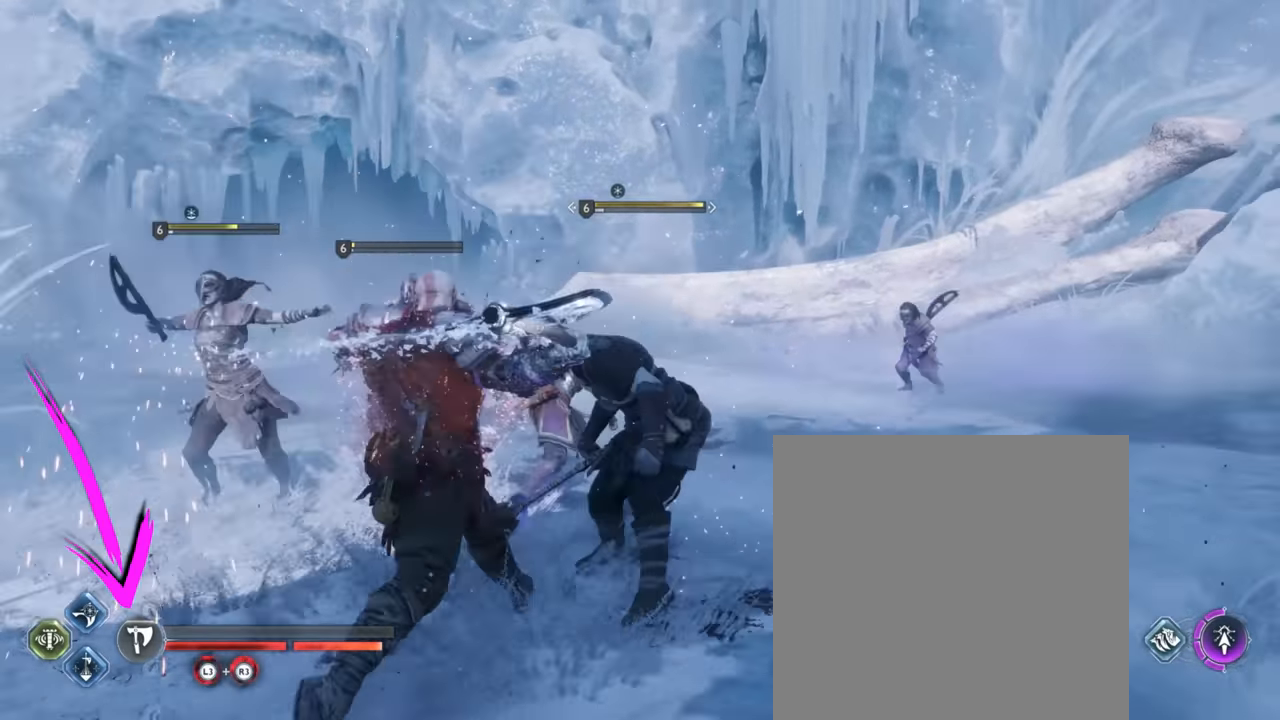
{"buttons": ["R1"], "left_stick": "down", "right_stick": "center", "events": []}
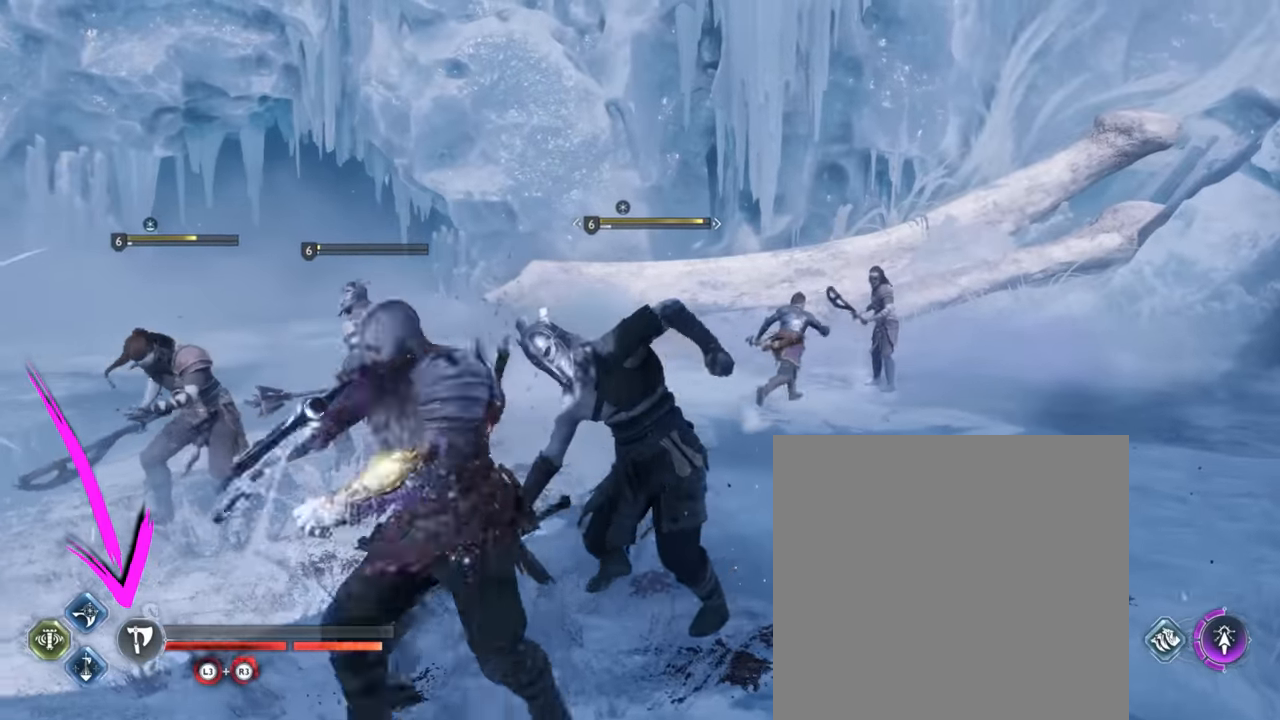
{"buttons": ["R1"], "left_stick": "down-left", "right_stick": "center", "events": [[483, "left_stick", "down-left"]]}
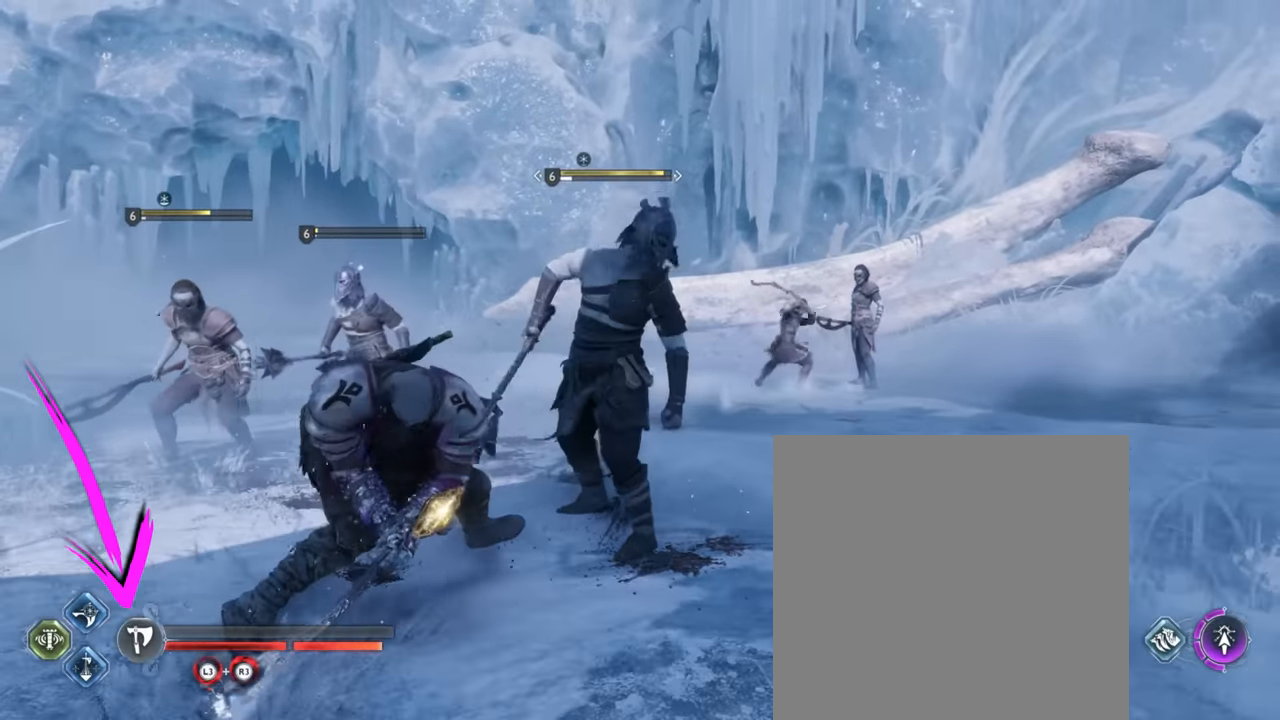
{"buttons": ["R1"], "left_stick": "down-left", "right_stick": "center", "events": [[283, "CIRCLE", "down"], [383, "CIRCLE", "up"]]}